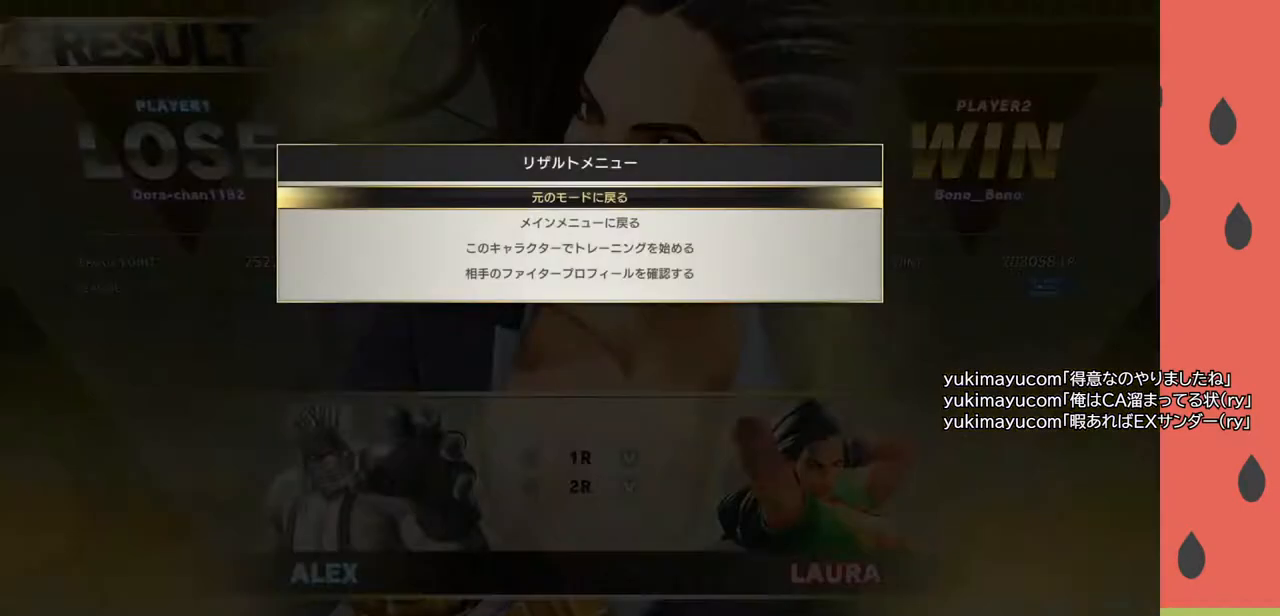
Gameplay with a controller (arcade stick); each line is a JSON object with the inputs held at the frame after it. "events" lists button and stick changes between this image and that frame as [ms after this image, input, new state], when the widget could be followed in between. Not read: L3 R3.
{"buttons": [], "left_stick": "center", "events": [[83, "CROSS", "down"], [183, "CROSS", "up"]]}
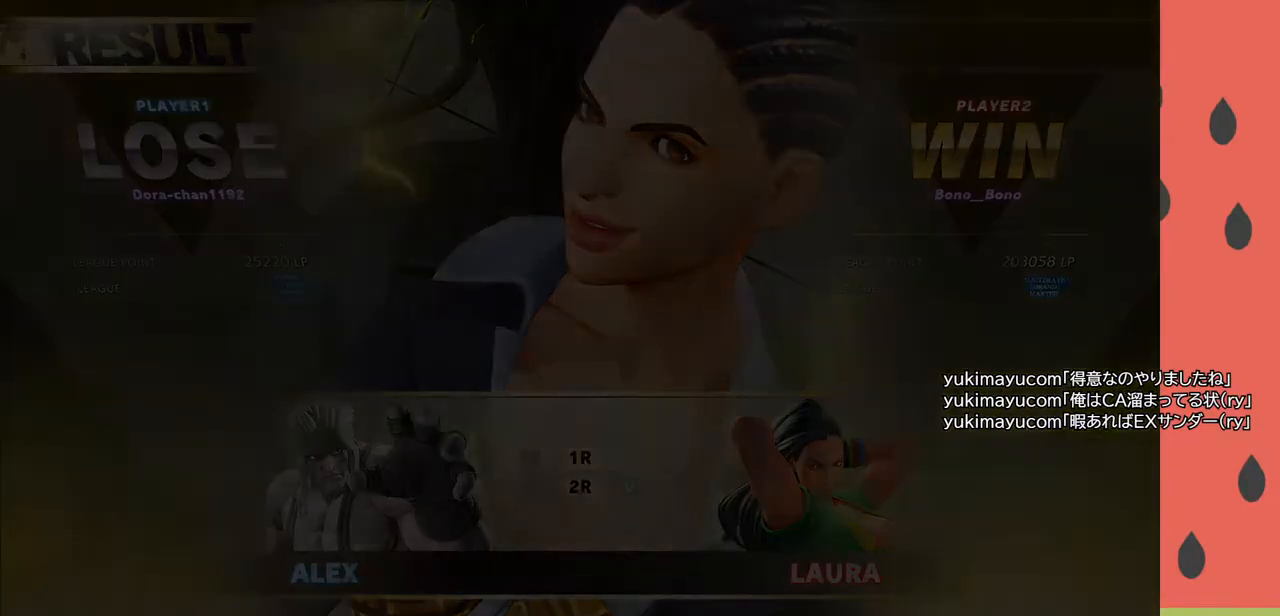
{"buttons": [], "left_stick": "center", "events": []}
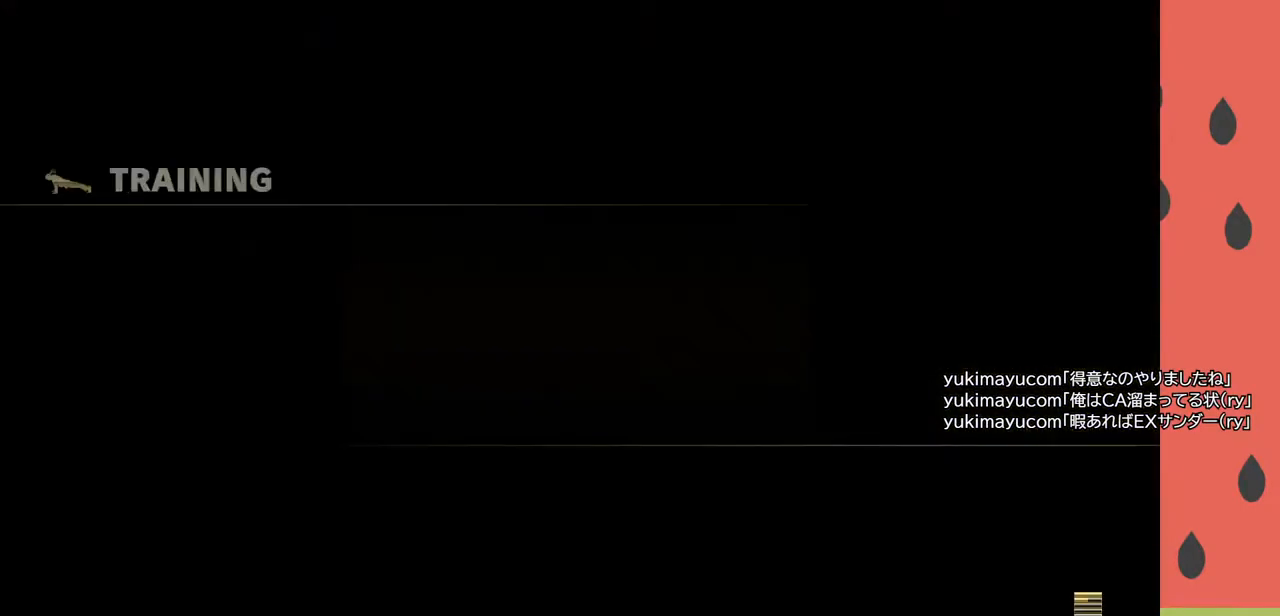
{"buttons": [], "left_stick": "center", "events": []}
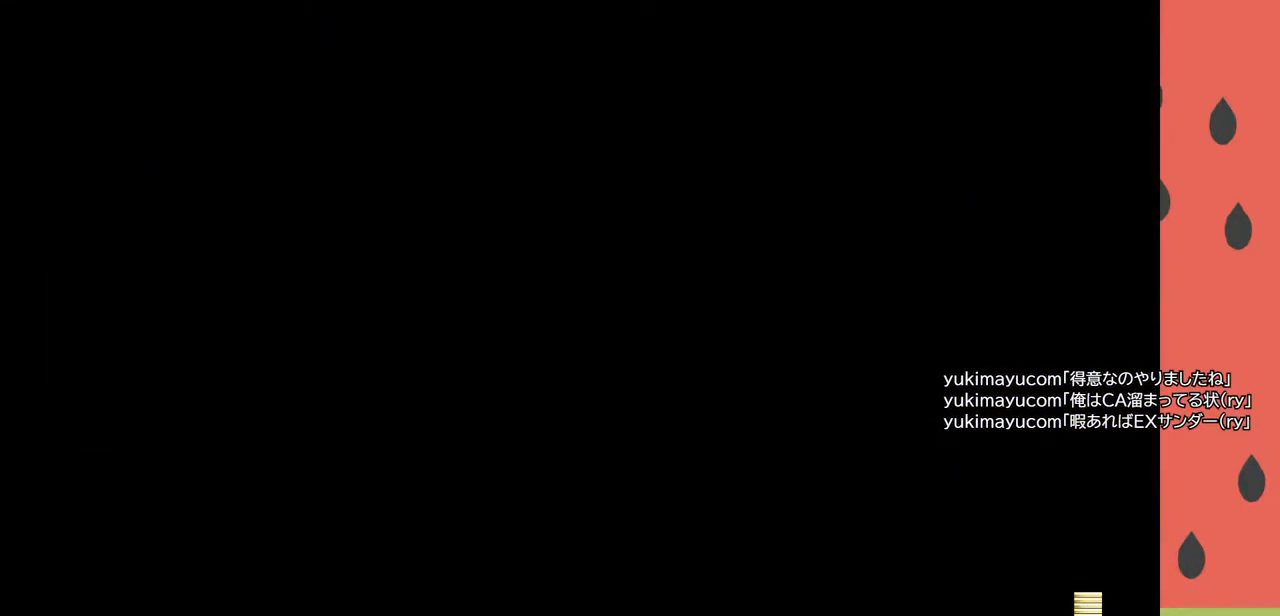
{"buttons": [], "left_stick": "center", "events": []}
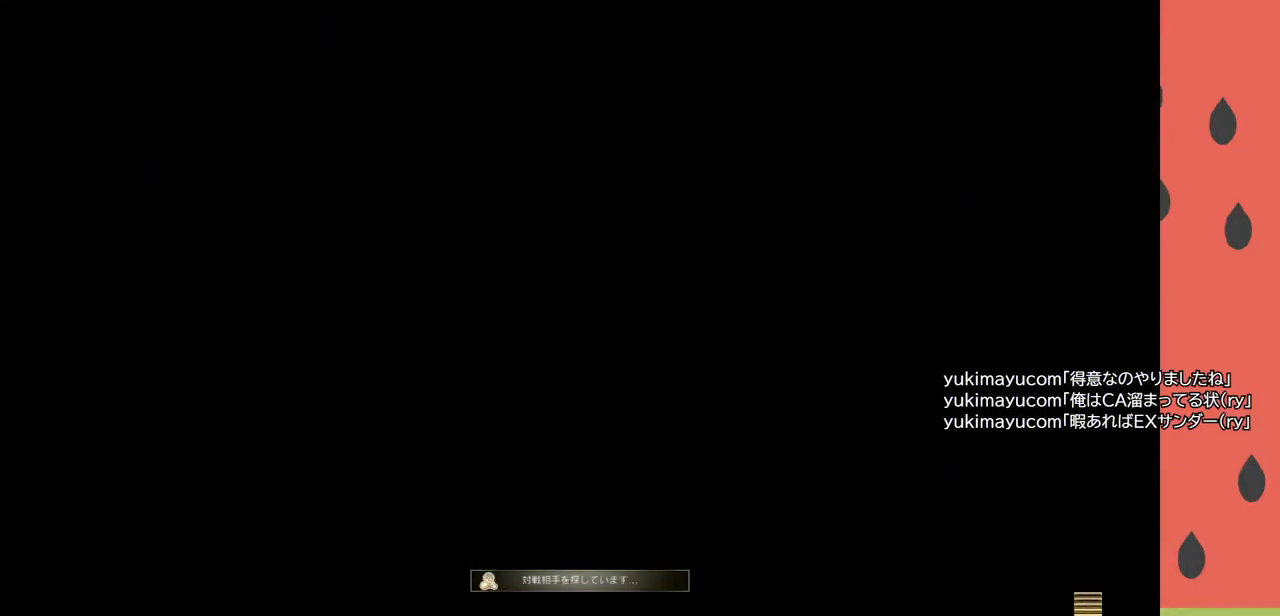
{"buttons": [], "left_stick": "center", "events": []}
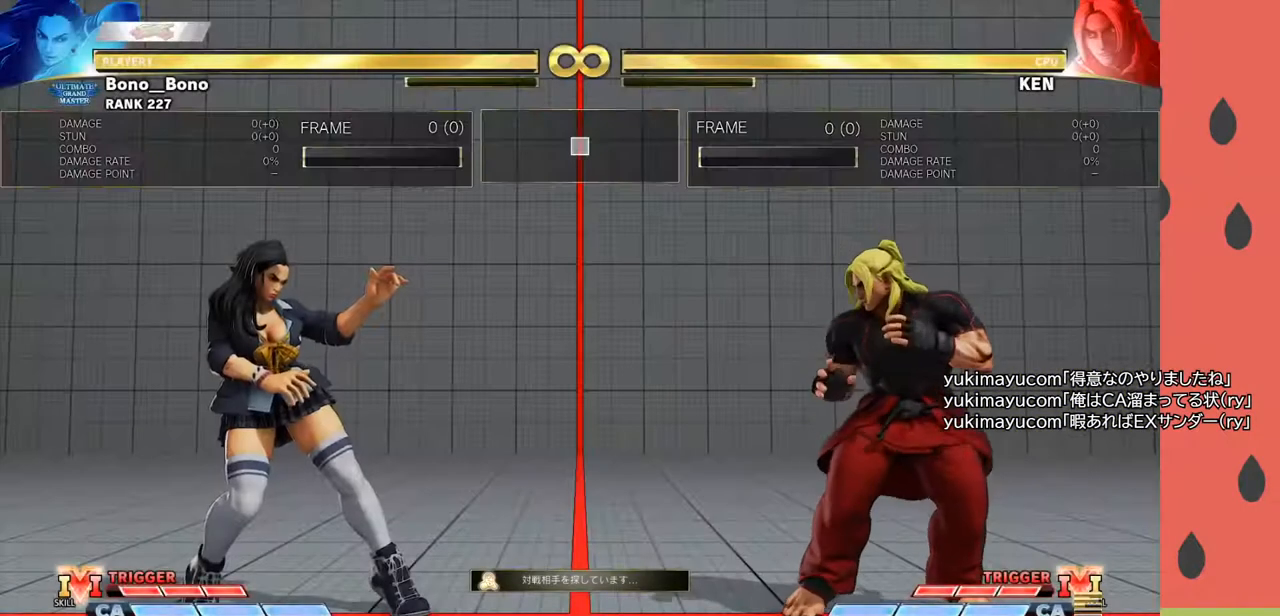
{"buttons": [], "left_stick": "center", "events": []}
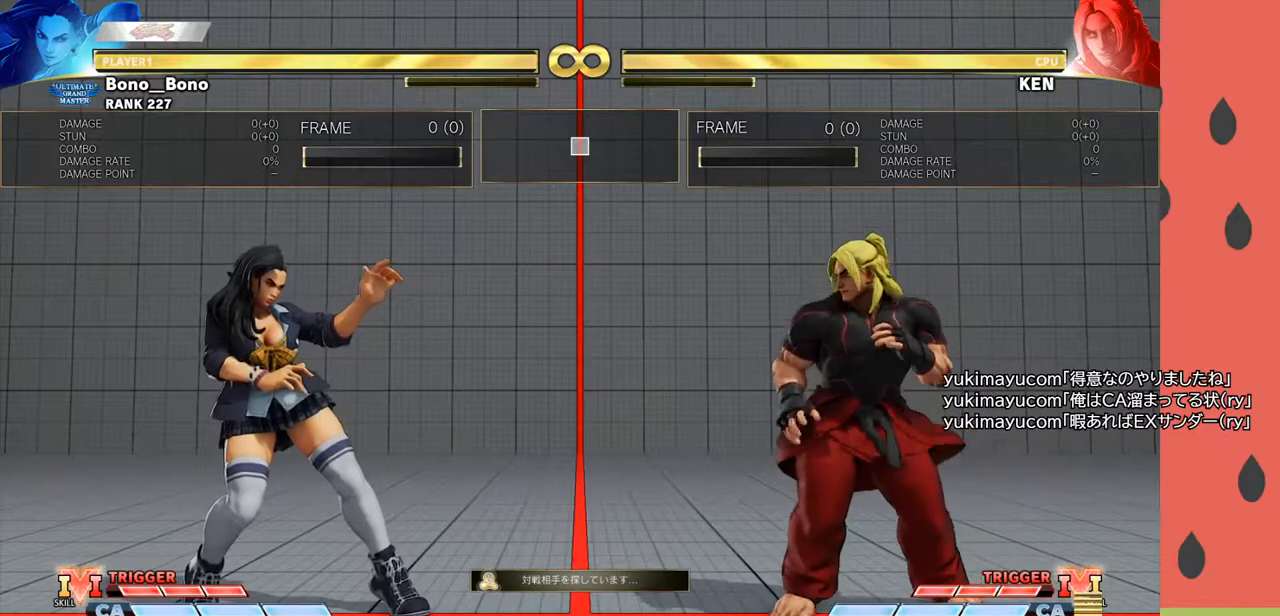
{"buttons": [], "left_stick": "right", "events": [[350, "left_stick", "right"], [400, "left_stick", "center"], [483, "left_stick", "right"]]}
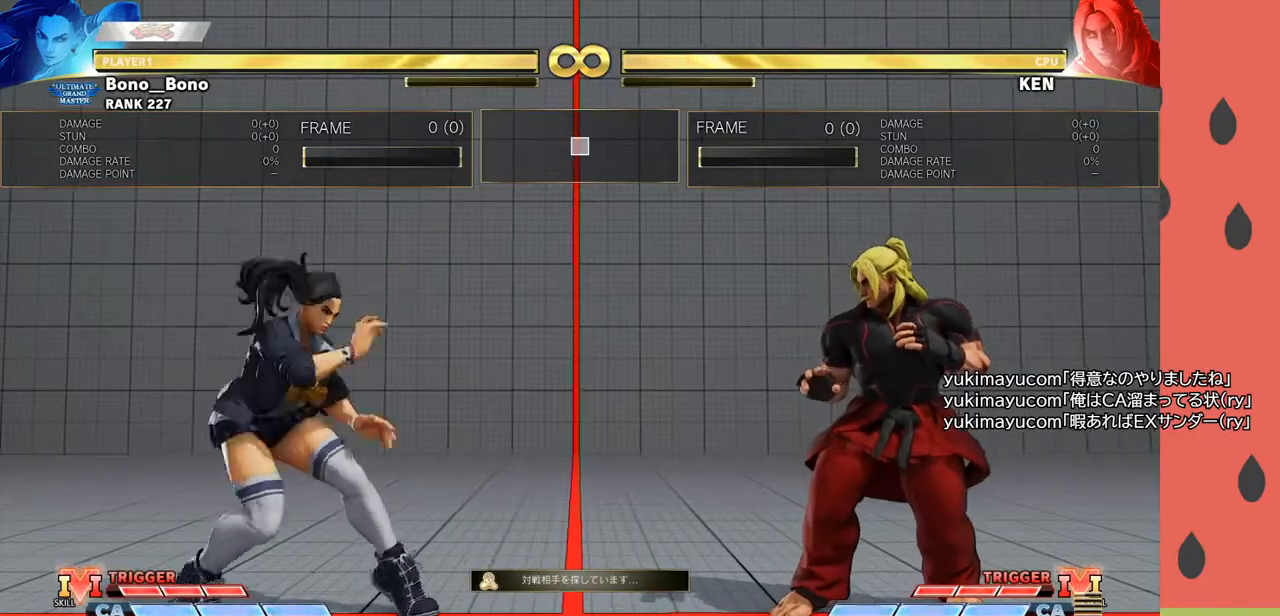
{"buttons": [], "left_stick": "center", "events": [[50, "left_stick", "center"], [367, "R2", "down"], [383, "R1", "down"], [433, "R1", "up"], [433, "R2", "up"]]}
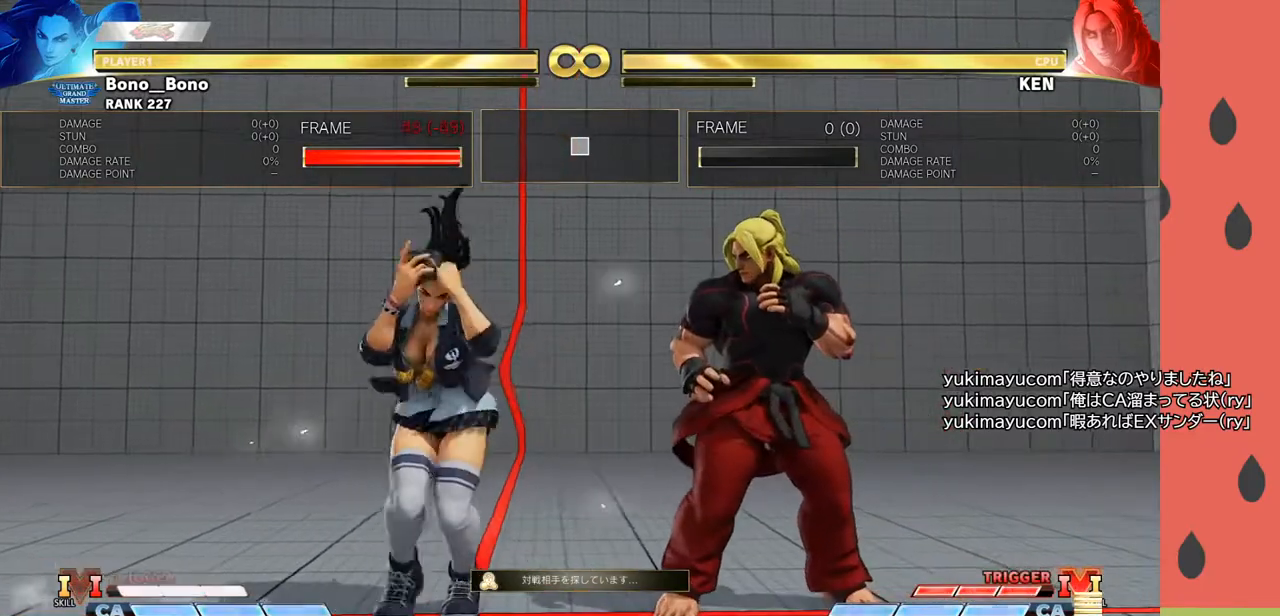
{"buttons": [], "left_stick": "center", "events": []}
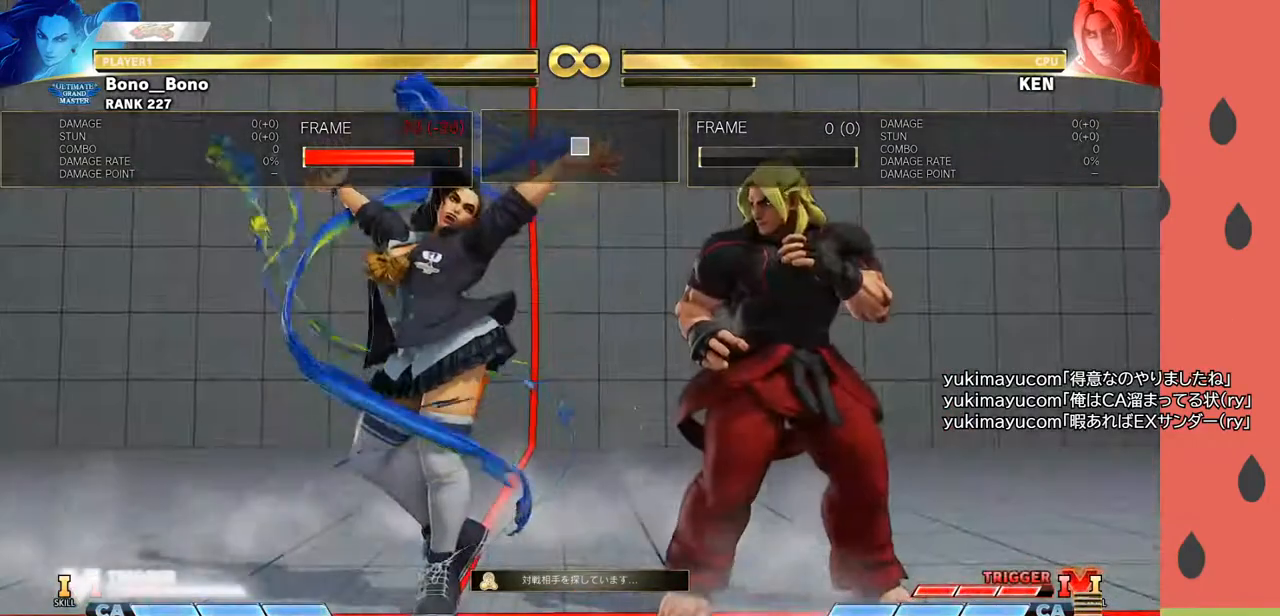
{"buttons": [], "left_stick": "right", "events": [[367, "left_stick", "right"], [433, "left_stick", "center"], [500, "left_stick", "right"]]}
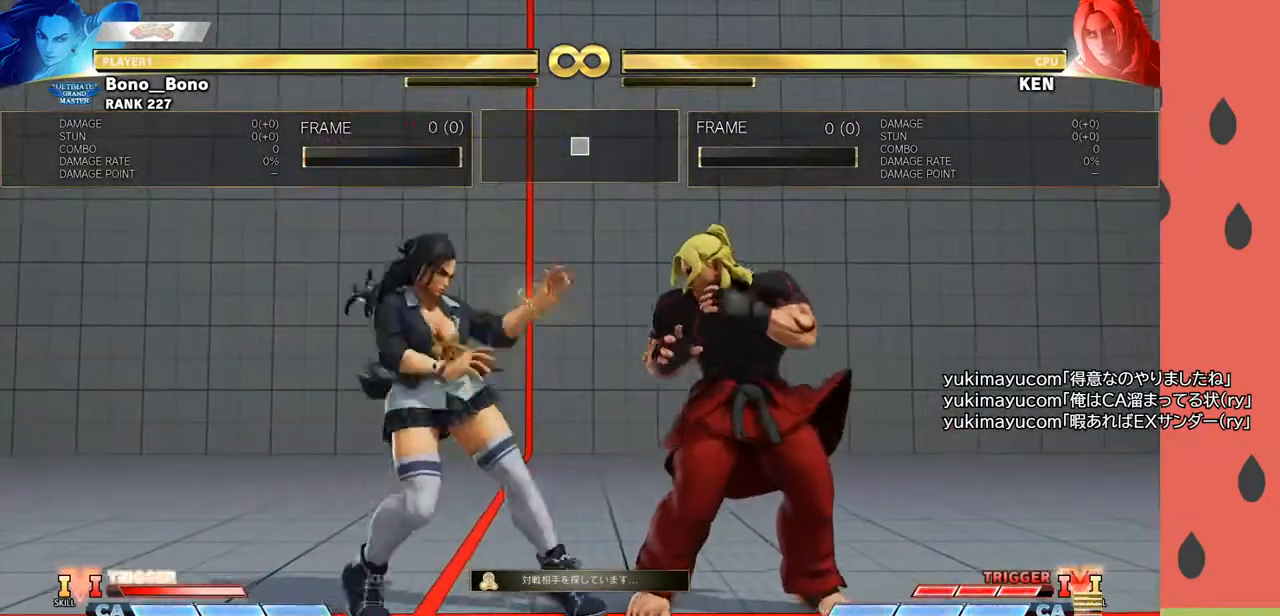
{"buttons": [], "left_stick": "left", "events": [[167, "left_stick", "center"], [233, "left_stick", "left"], [300, "SQUARE", "down"], [383, "SQUARE", "up"]]}
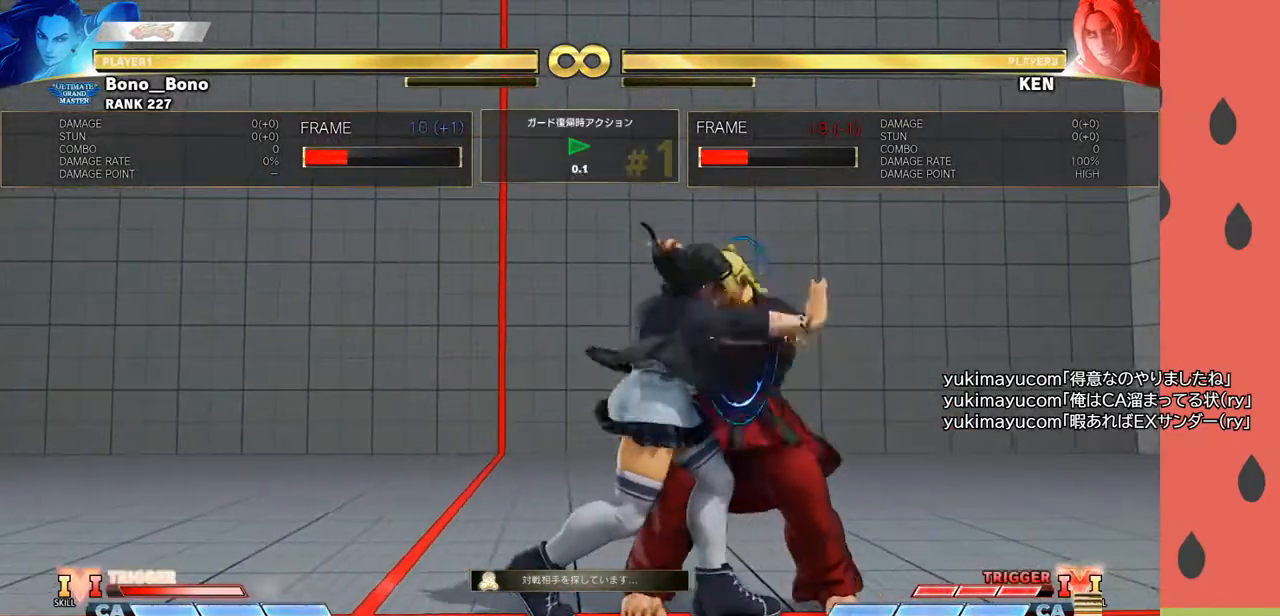
{"buttons": [], "left_stick": "left", "events": []}
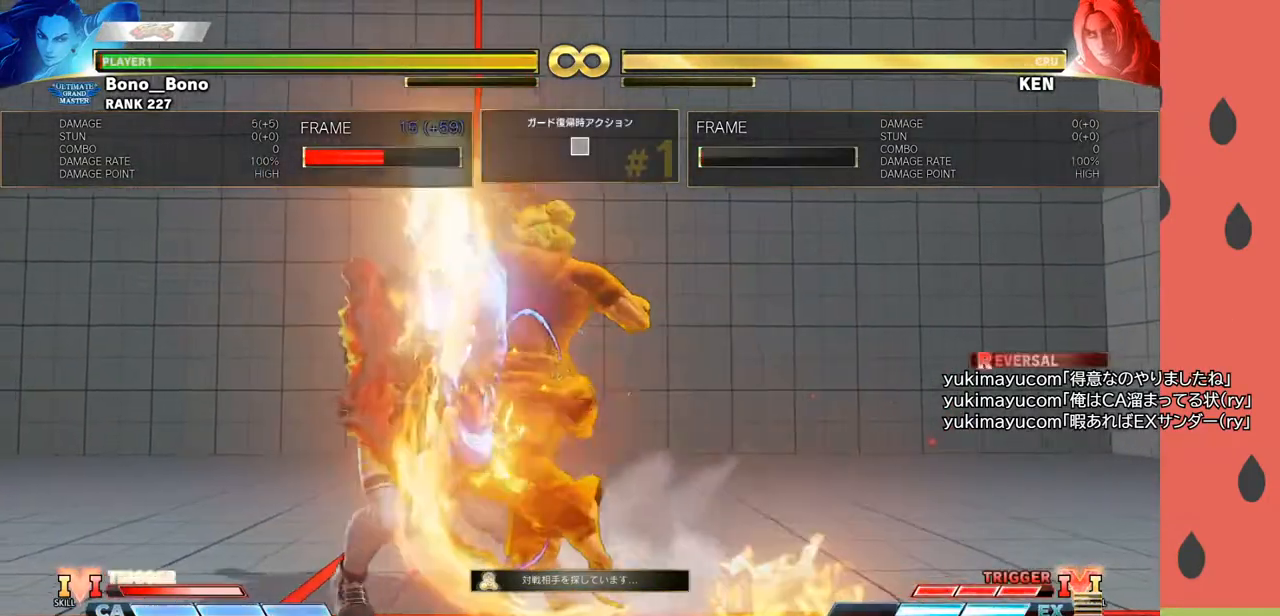
{"buttons": [], "left_stick": "left", "events": []}
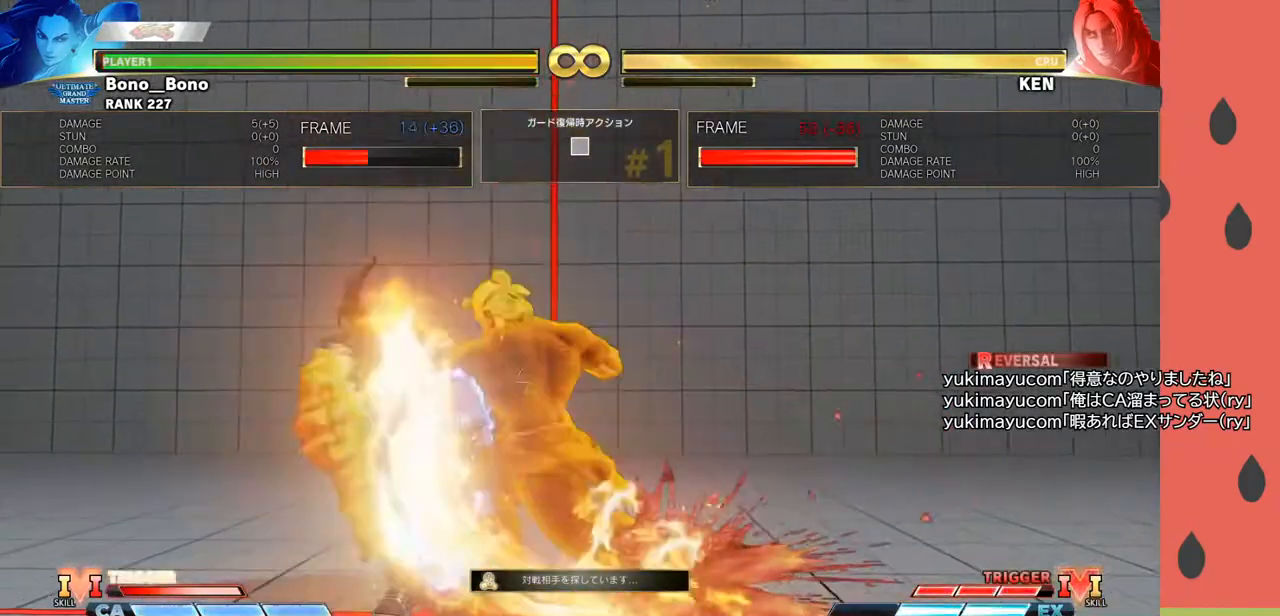
{"buttons": [], "left_stick": "left", "events": [[333, "left_stick", "down"], [467, "left_stick", "left"]]}
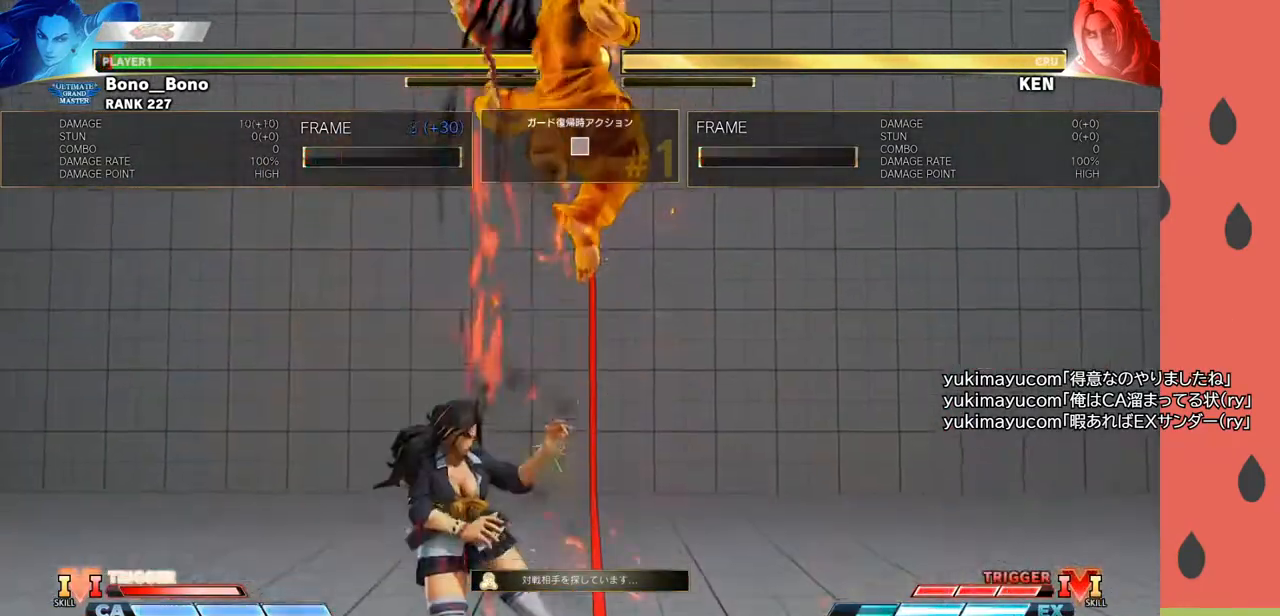
{"buttons": ["R1"], "left_stick": "center", "events": [[17, "R1", "down"], [83, "left_stick", "center"]]}
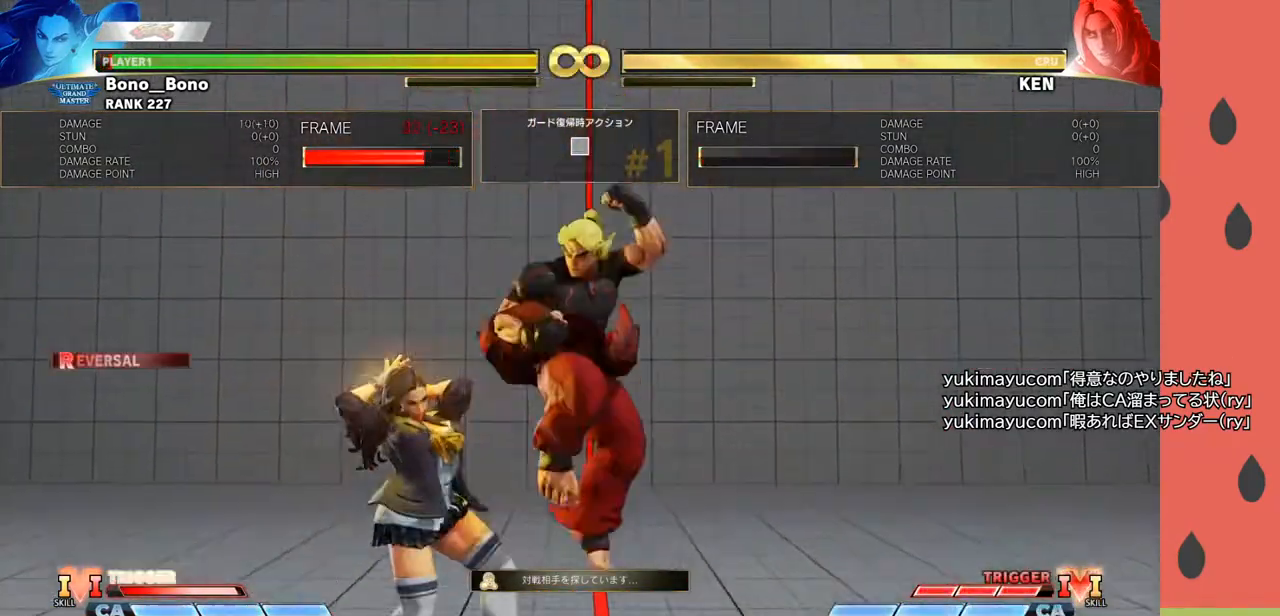
{"buttons": ["R1"], "left_stick": "left", "events": [[317, "left_stick", "down"], [333, "R1", "up"], [417, "left_stick", "left"], [467, "R1", "down"]]}
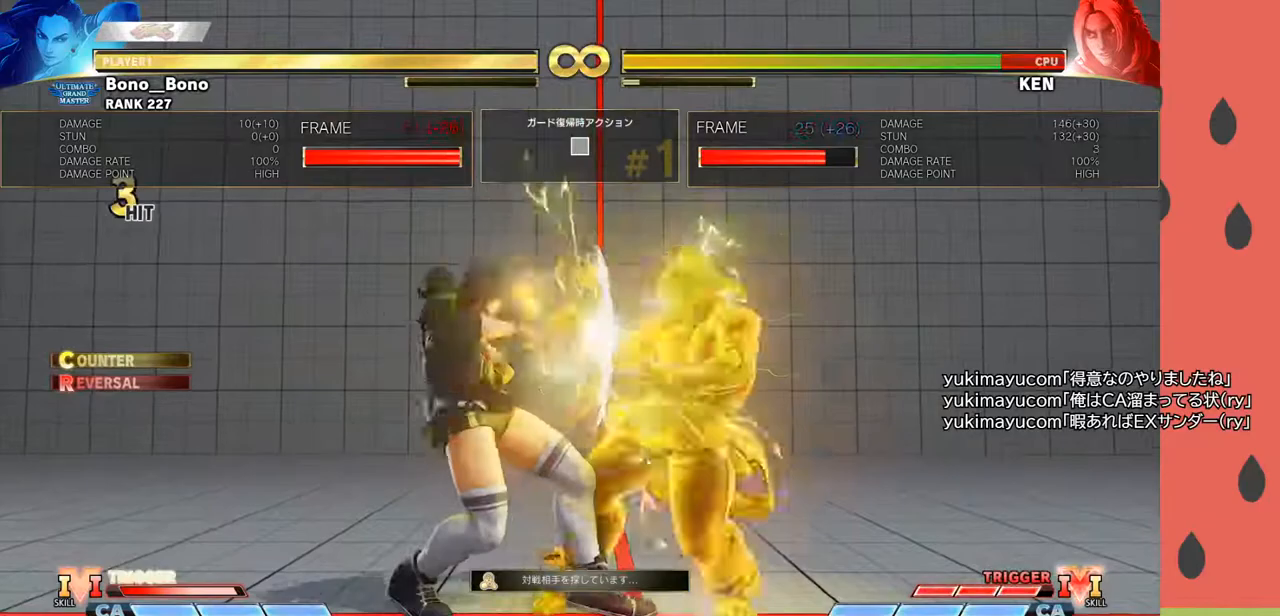
{"buttons": [], "left_stick": "left", "events": [[17, "left_stick", "center"], [183, "R1", "up"], [317, "left_stick", "left"]]}
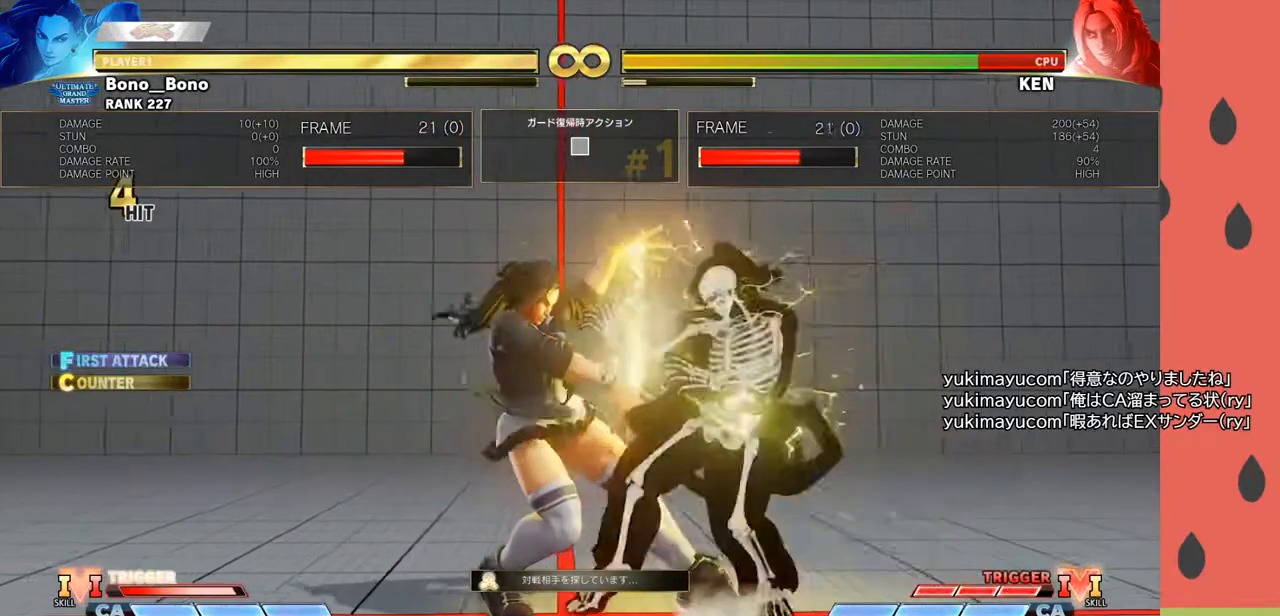
{"buttons": [], "left_stick": "left", "events": []}
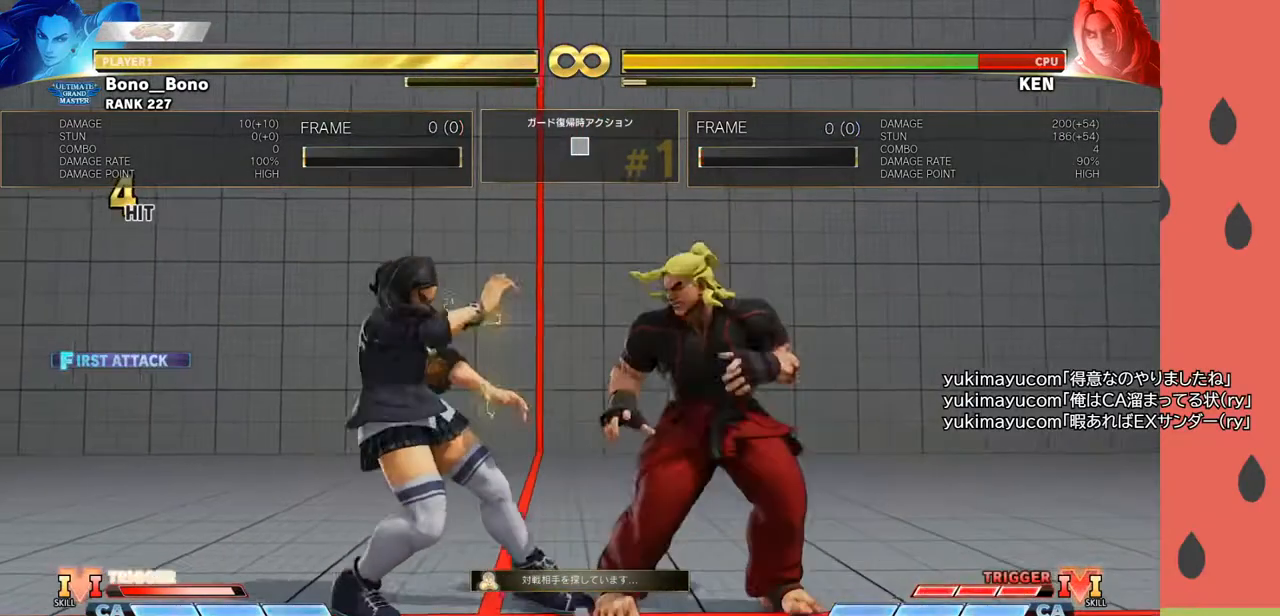
{"buttons": [], "left_stick": "center", "events": [[33, "left_stick", "center"], [150, "left_stick", "right"], [217, "left_stick", "center"], [283, "left_stick", "right"], [467, "left_stick", "center"]]}
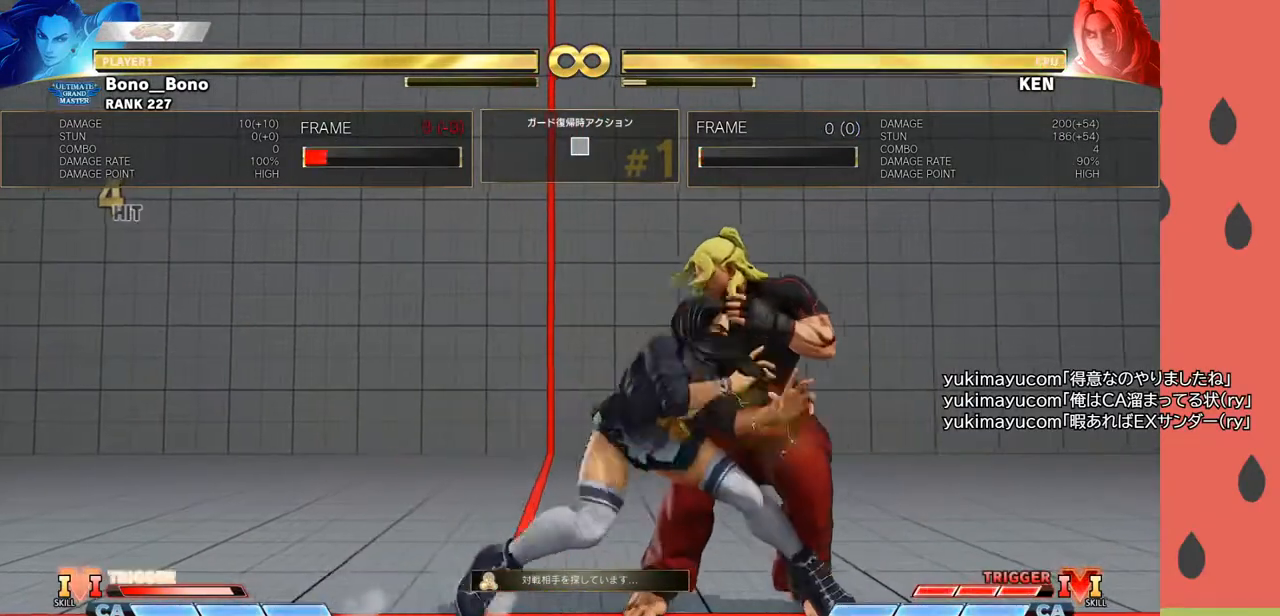
{"buttons": [], "left_stick": "left", "events": [[50, "left_stick", "left"], [83, "SQUARE", "down"], [167, "SQUARE", "up"]]}
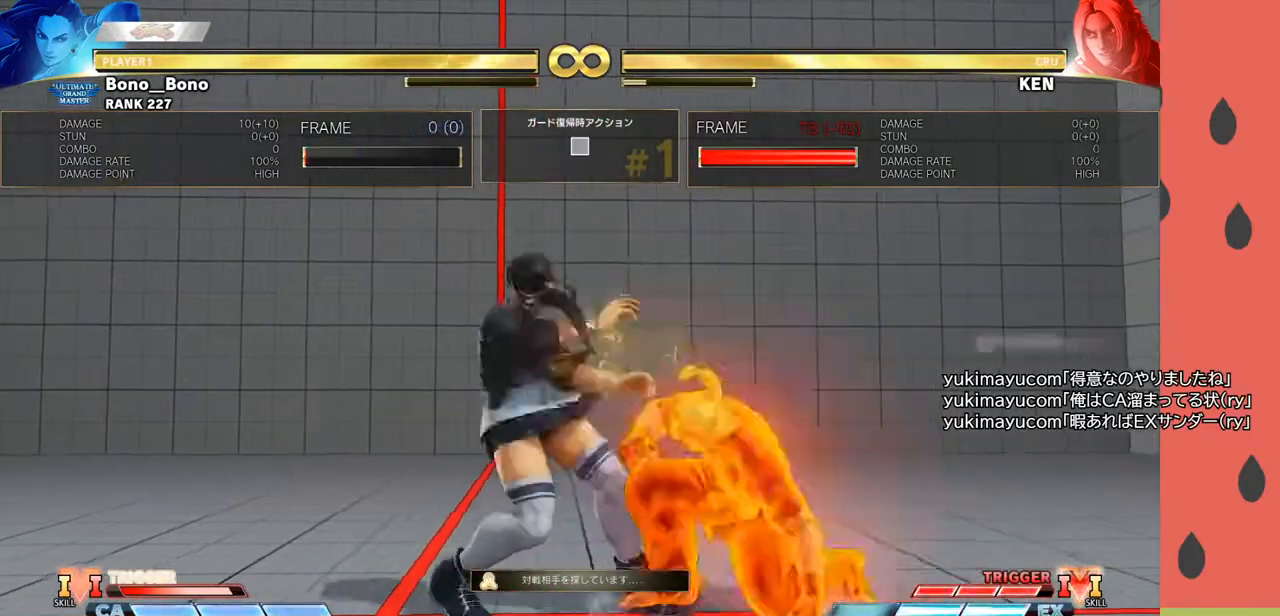
{"buttons": [], "left_stick": "left", "events": []}
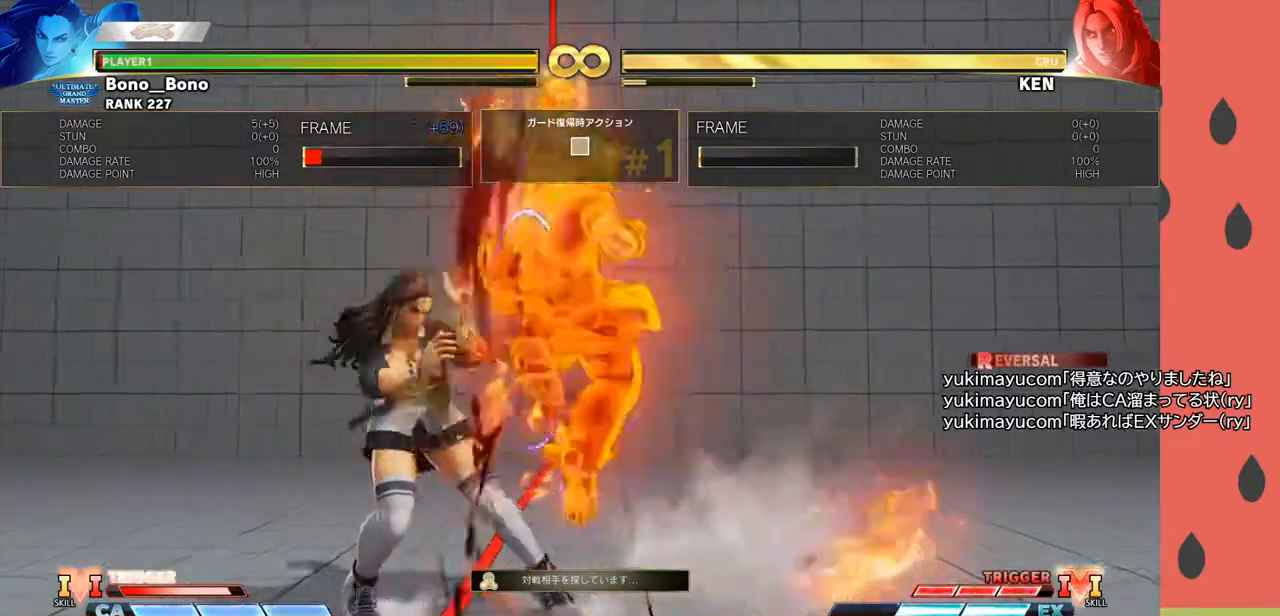
{"buttons": [], "left_stick": "center", "events": [[367, "left_stick", "center"]]}
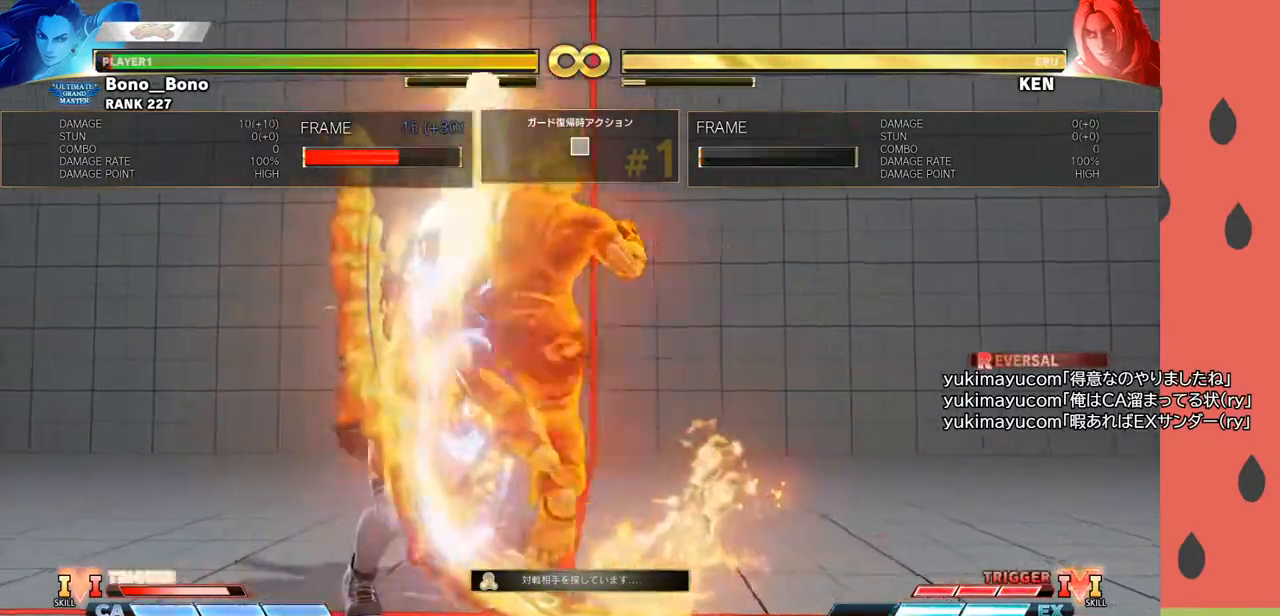
{"buttons": ["R1"], "left_stick": "center", "events": [[67, "left_stick", "down"], [200, "left_stick", "left"], [233, "R1", "down"], [300, "left_stick", "center"]]}
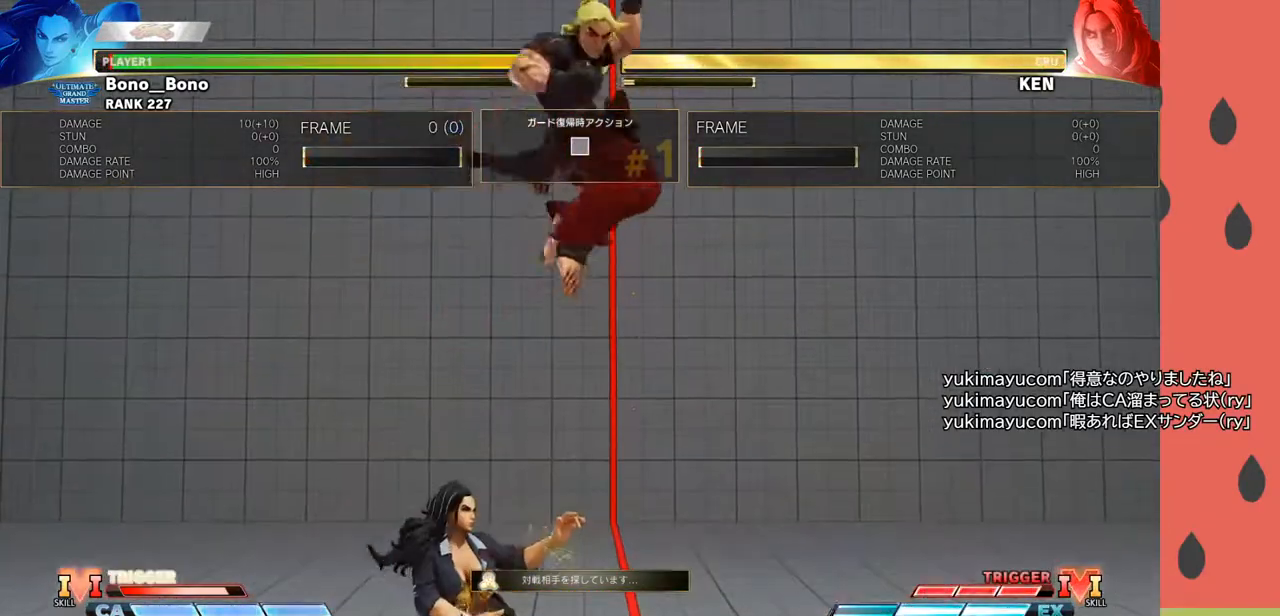
{"buttons": [], "left_stick": "center", "events": [[183, "R1", "up"]]}
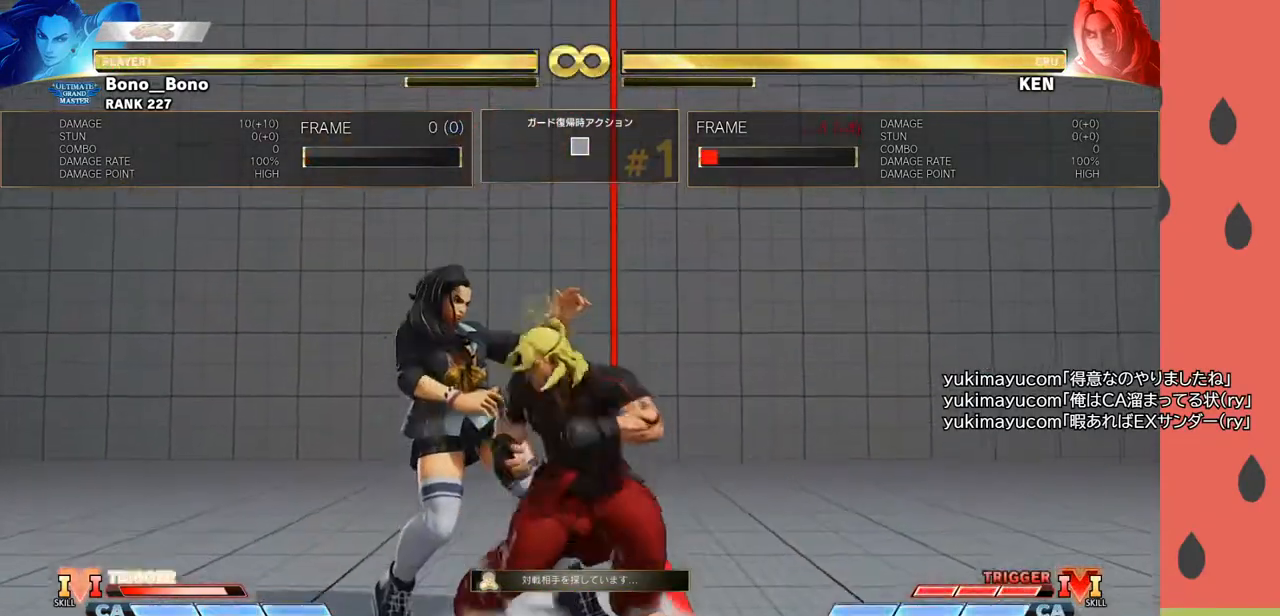
{"buttons": [], "left_stick": "left", "events": [[233, "left_stick", "right"], [333, "SQUARE", "down"], [333, "left_stick", "center"], [433, "SQUARE", "up"], [433, "left_stick", "left"]]}
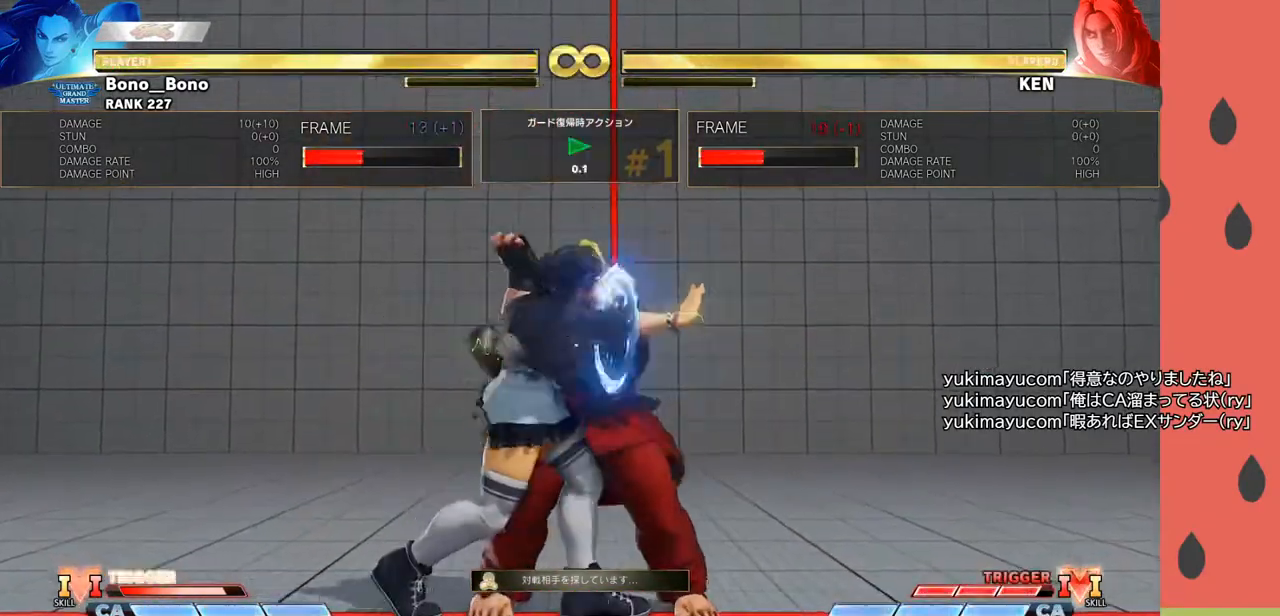
{"buttons": [], "left_stick": "left", "events": []}
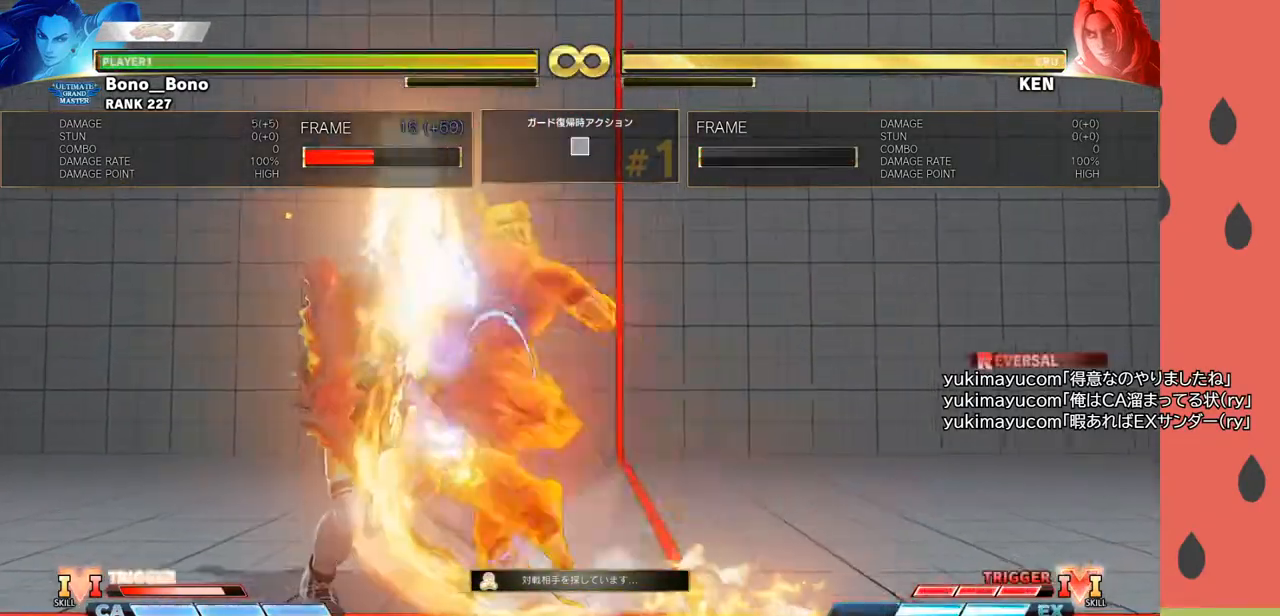
{"buttons": [], "left_stick": "left", "events": []}
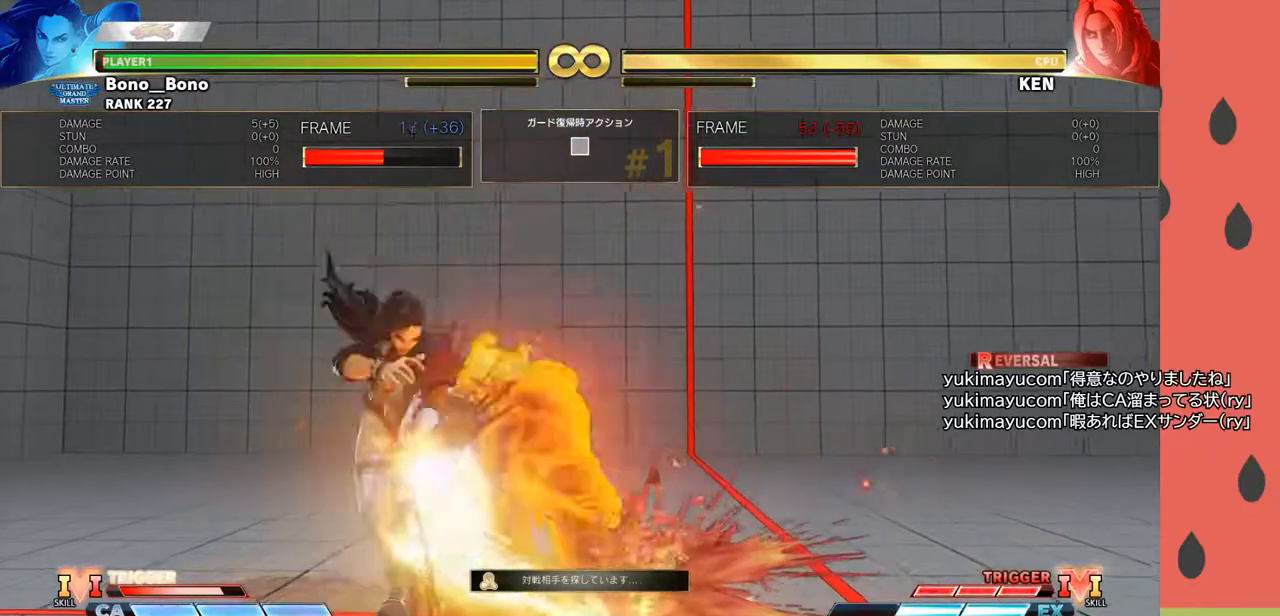
{"buttons": [], "left_stick": "left", "events": [[150, "left_stick", "center"], [333, "left_stick", "down"], [467, "left_stick", "left"]]}
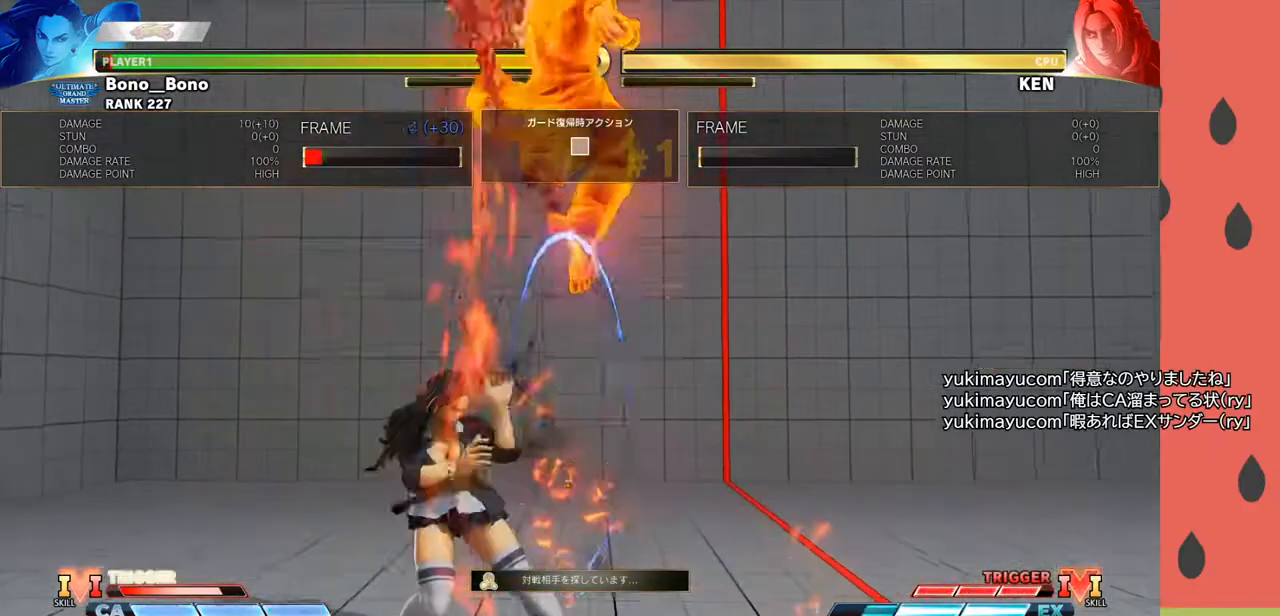
{"buttons": ["R1"], "left_stick": "center", "events": [[33, "R1", "down"], [100, "left_stick", "center"]]}
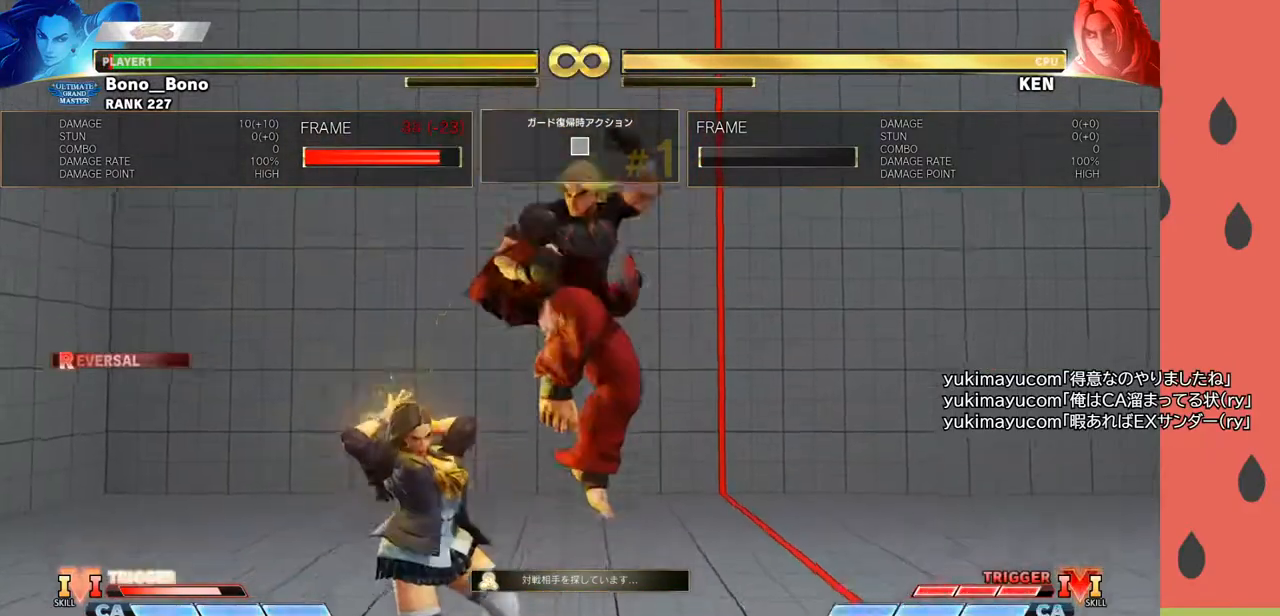
{"buttons": [], "left_stick": "down", "events": [[417, "left_stick", "down"], [433, "R1", "up"]]}